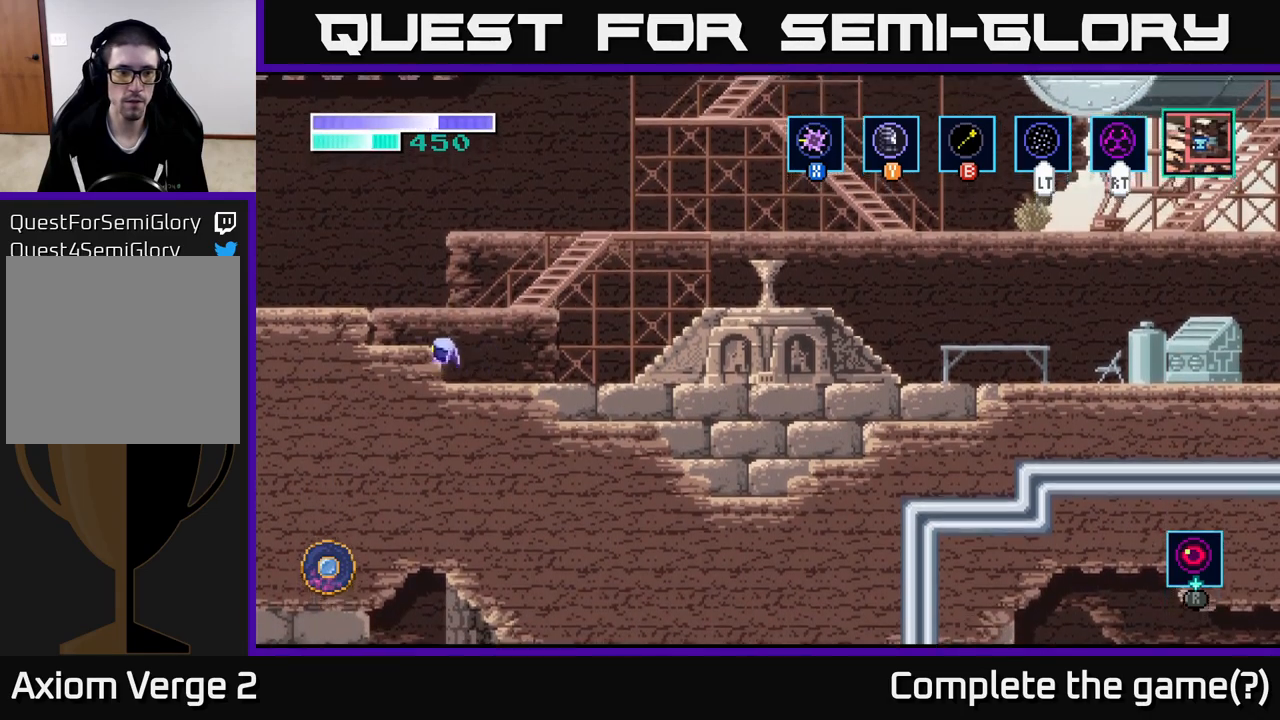
Gameplay with a controller (Xbox layout); each line is a JSON object with the inputs held at the frame after it. "events" lists button and stick changes between this image and that frame as [ms after this image, input, new state], when the widget could be followed in between.
{"buttons": [], "left_stick": "right", "right_stick": "center", "events": [[133, "left_stick", "center"], [350, "left_stick", "right"]]}
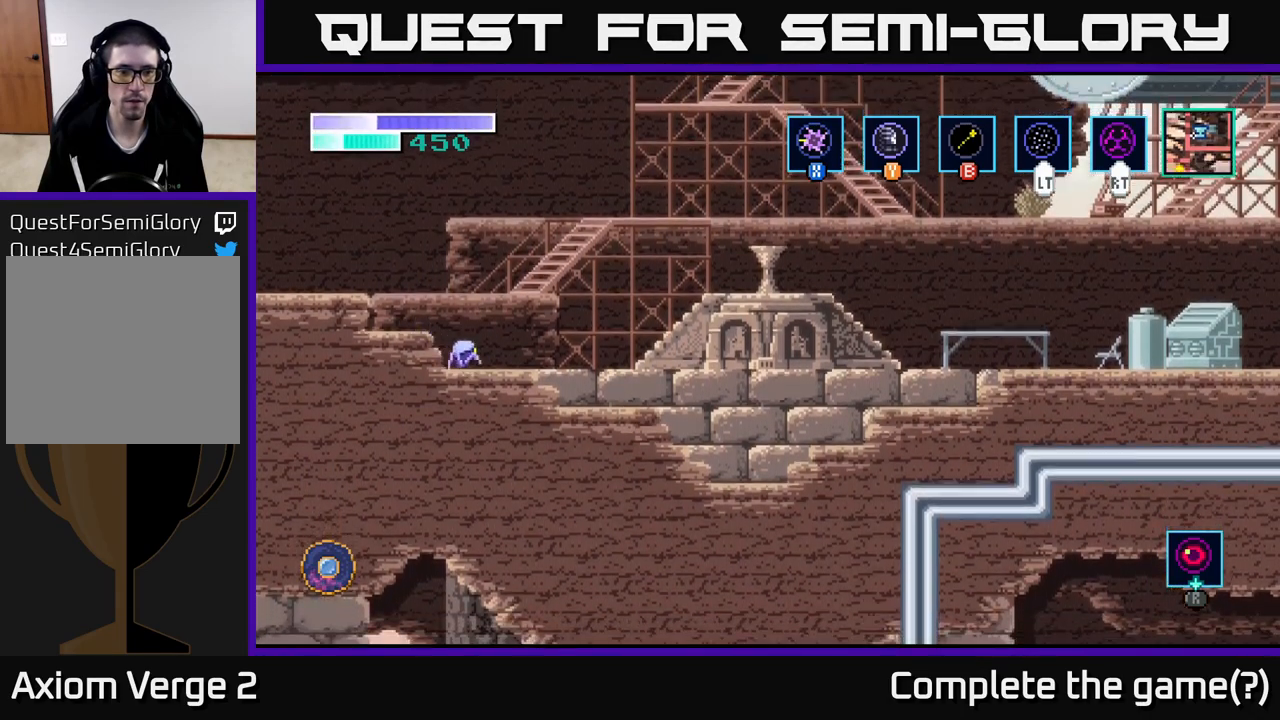
{"buttons": [], "left_stick": "center", "right_stick": "center", "events": [[217, "left_stick", "center"]]}
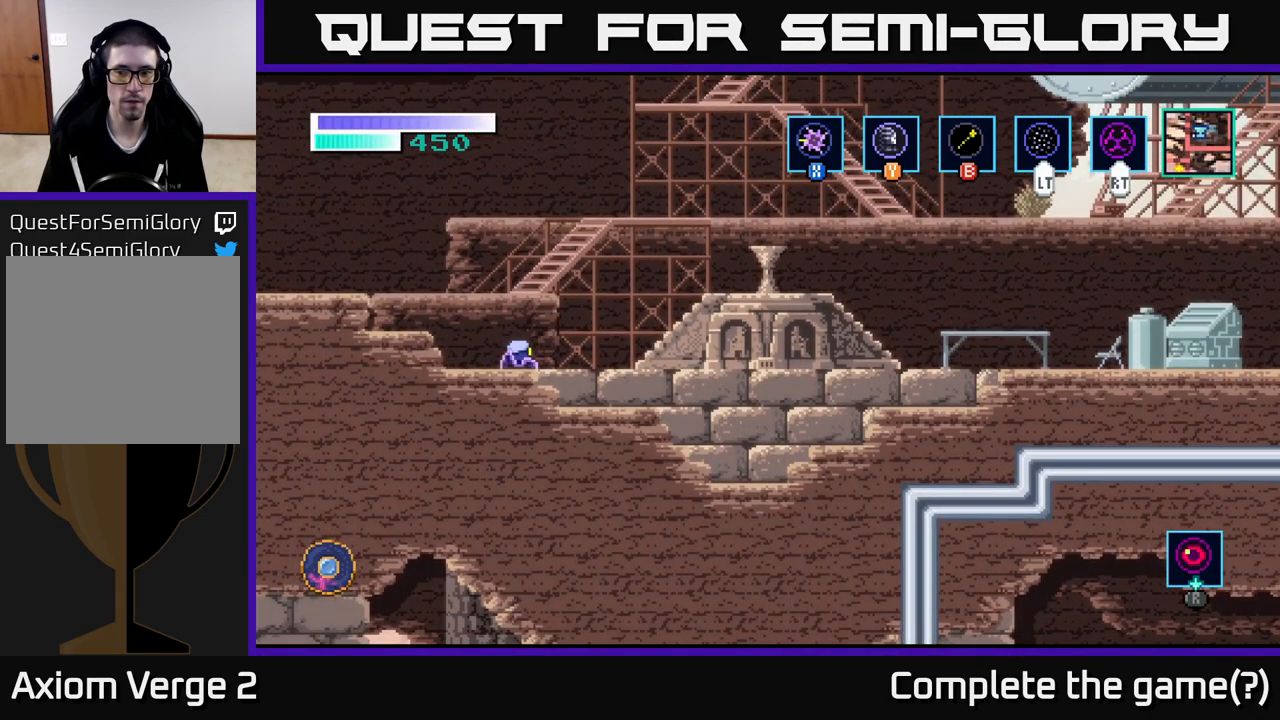
{"buttons": [], "left_stick": "center", "right_stick": "center", "events": []}
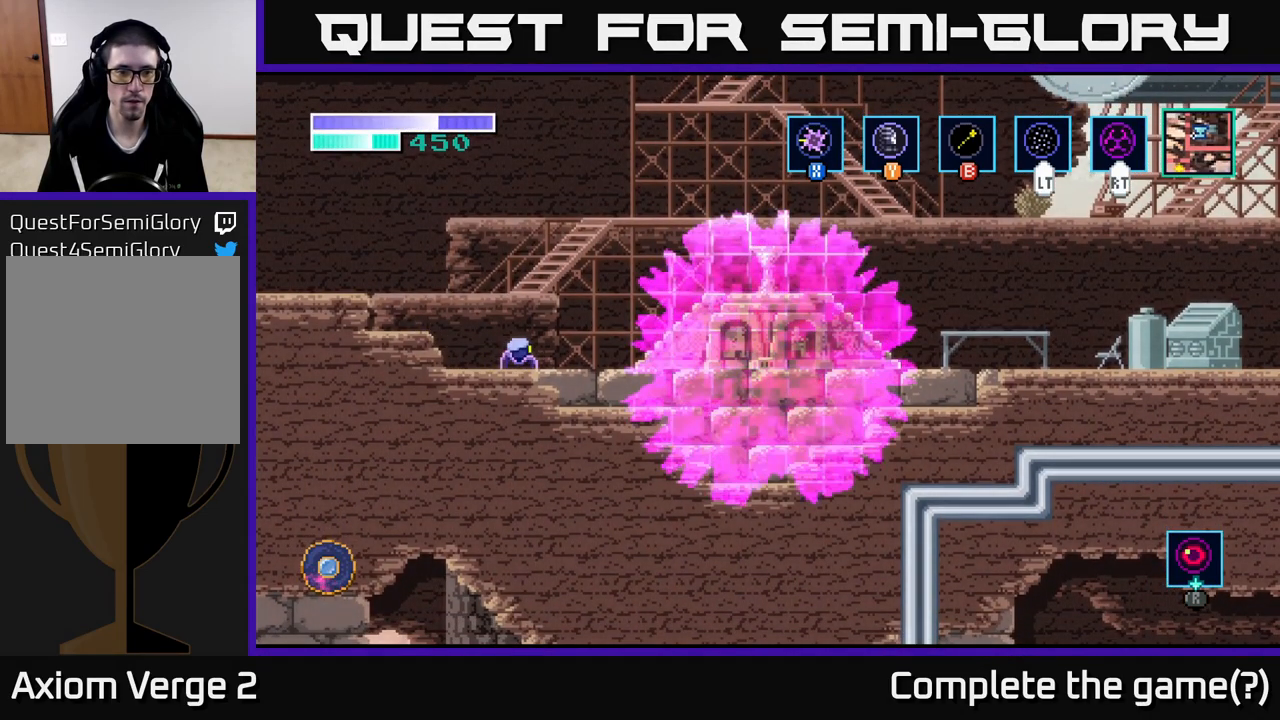
{"buttons": [], "left_stick": "center", "right_stick": "center", "events": []}
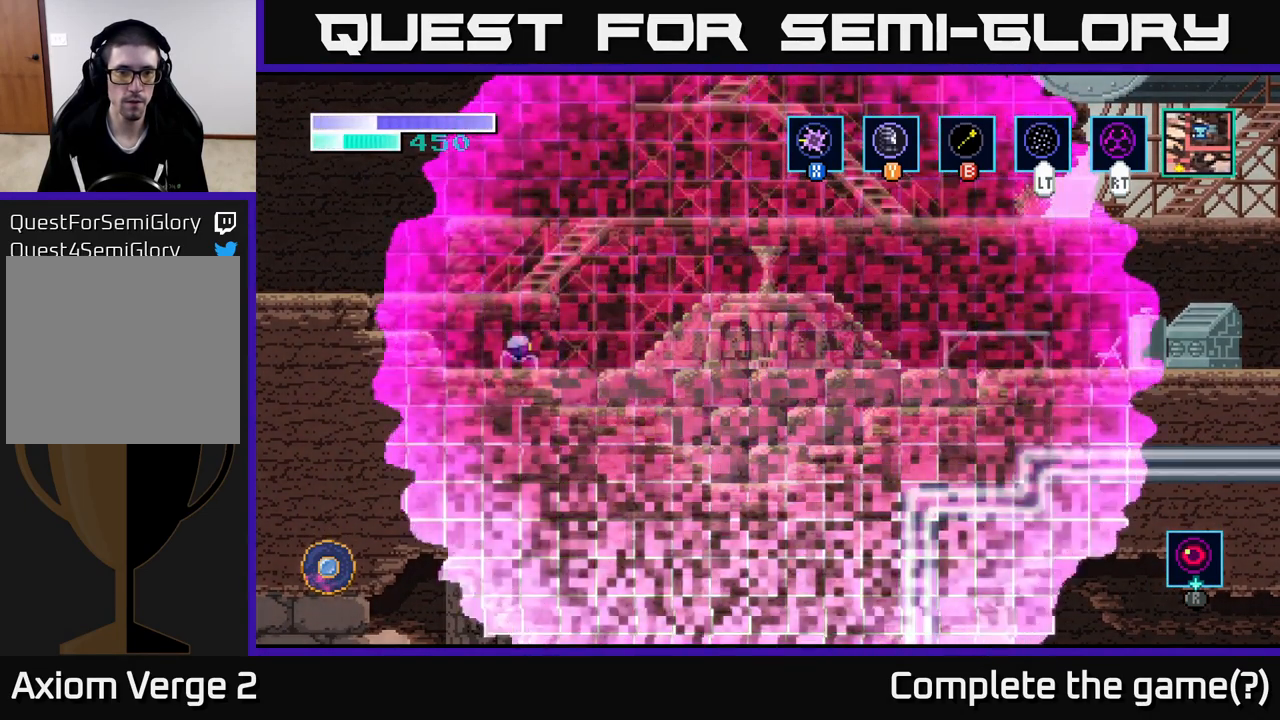
{"buttons": [], "left_stick": "center", "right_stick": "center", "events": []}
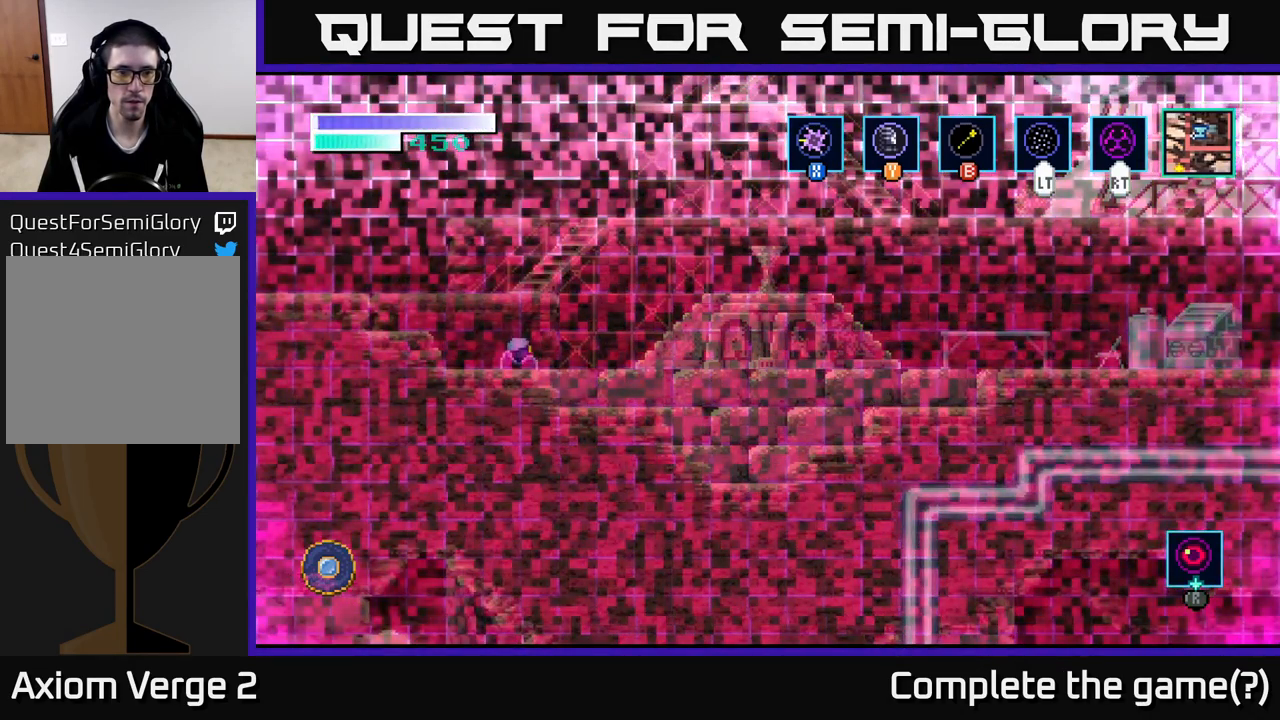
{"buttons": [], "left_stick": "center", "right_stick": "center", "events": []}
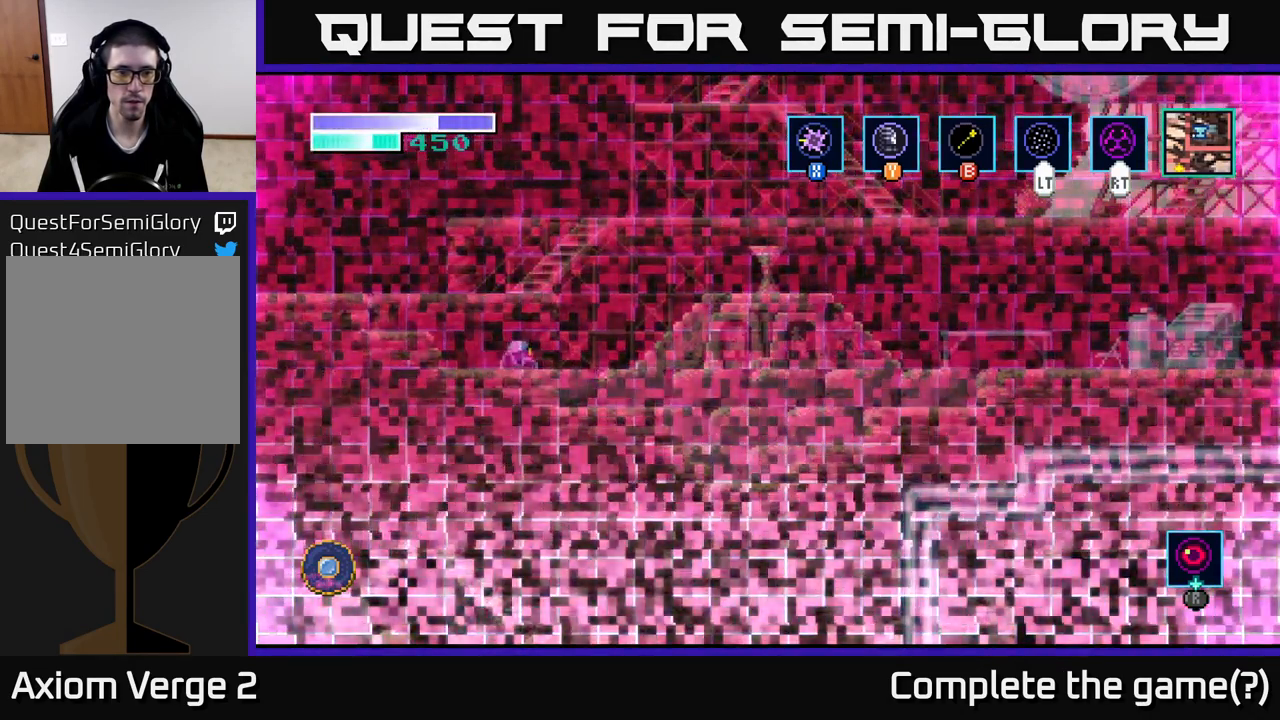
{"buttons": [], "left_stick": "left", "right_stick": "center", "events": [[383, "left_stick", "up-left"], [500, "left_stick", "left"]]}
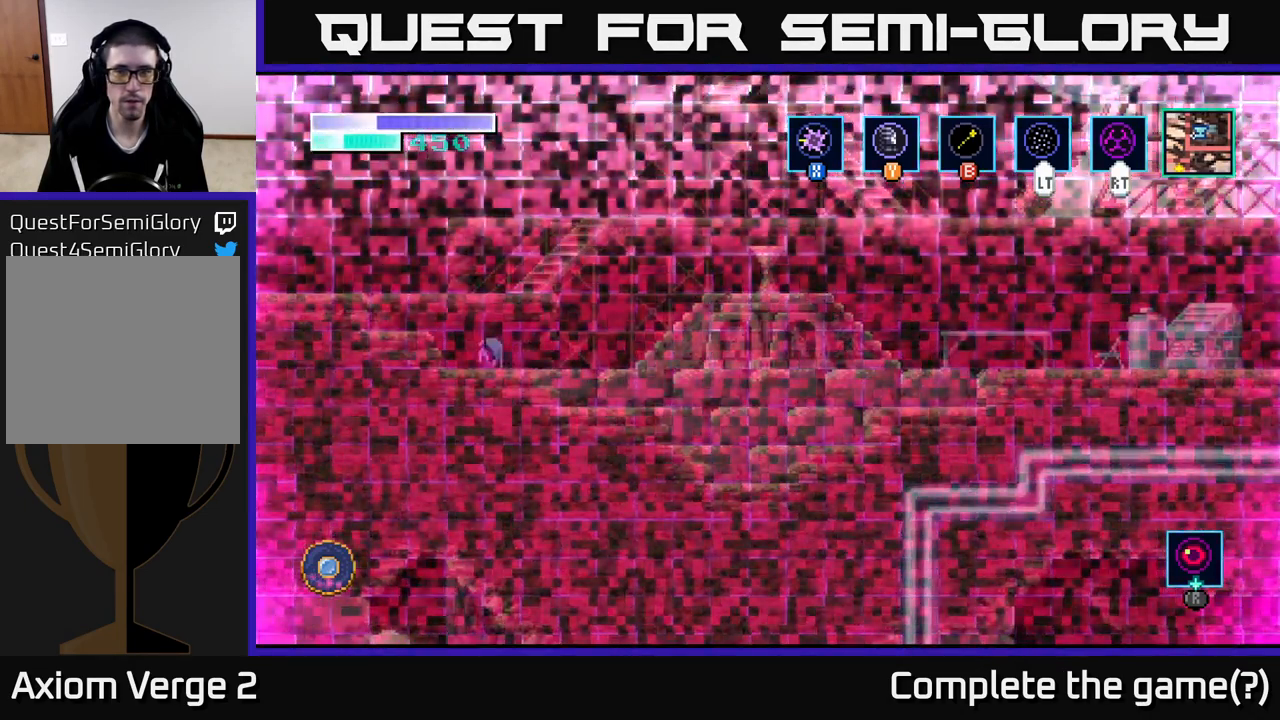
{"buttons": [], "left_stick": "left", "right_stick": "center", "events": [[17, "A", "down"], [233, "A", "up"]]}
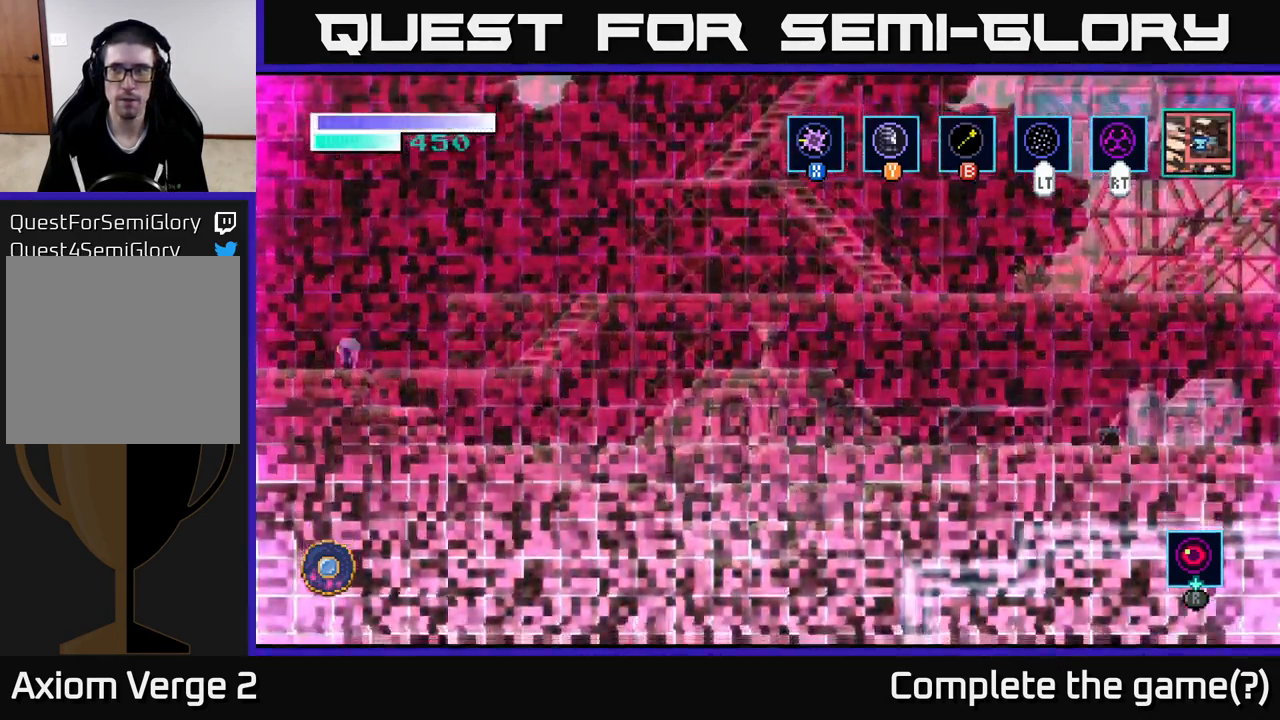
{"buttons": [], "left_stick": "center", "right_stick": "center", "events": [[450, "left_stick", "center"]]}
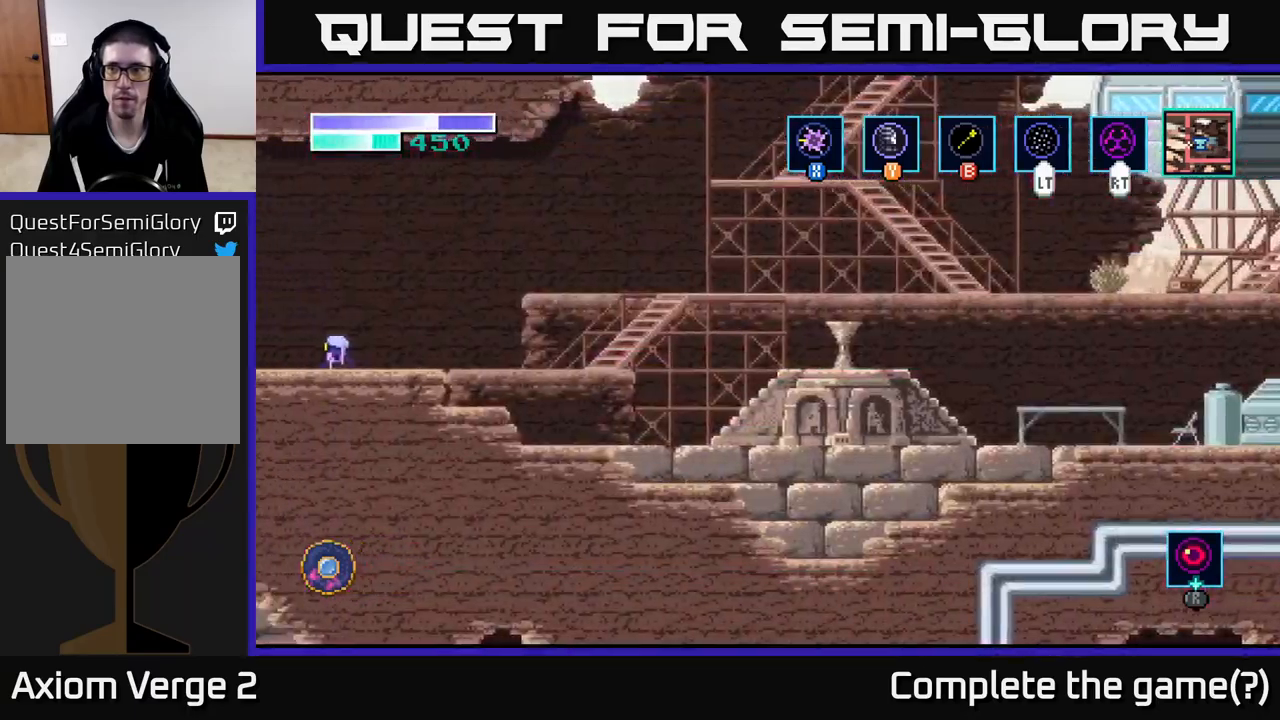
{"buttons": [], "left_stick": "left", "right_stick": "center", "events": [[234, "left_stick", "left"]]}
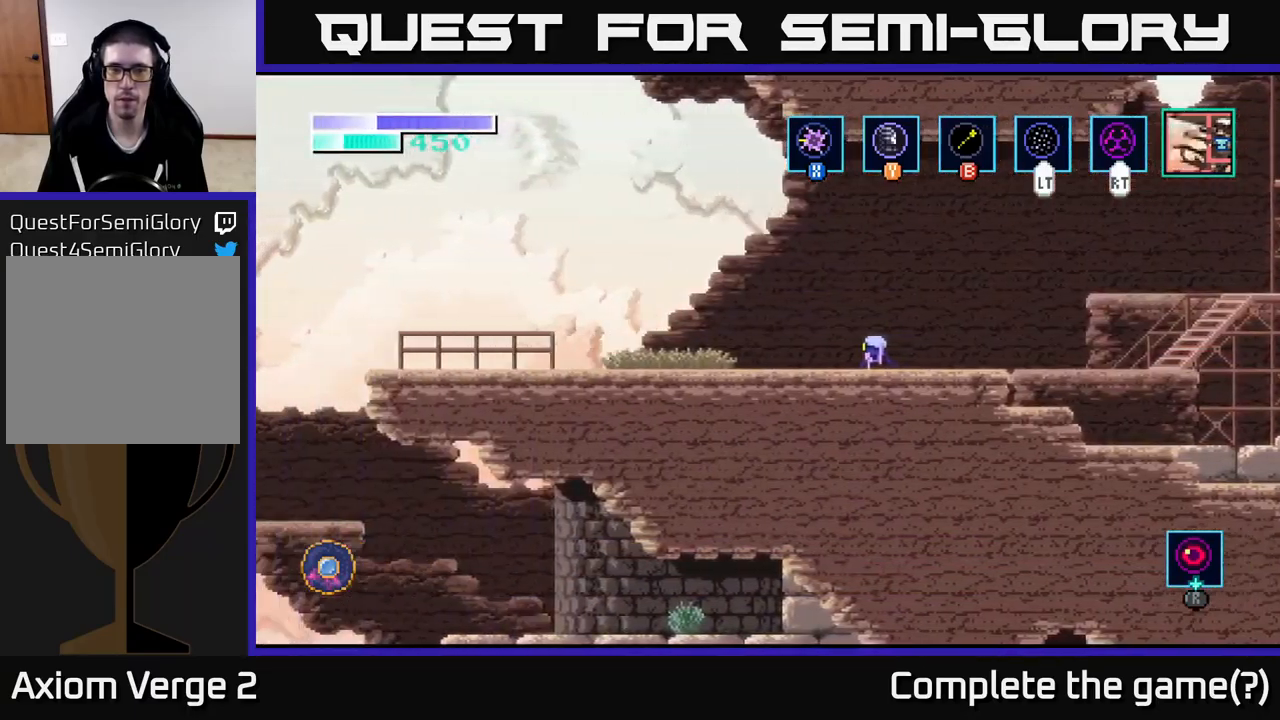
{"buttons": [], "left_stick": "left", "right_stick": "center", "events": []}
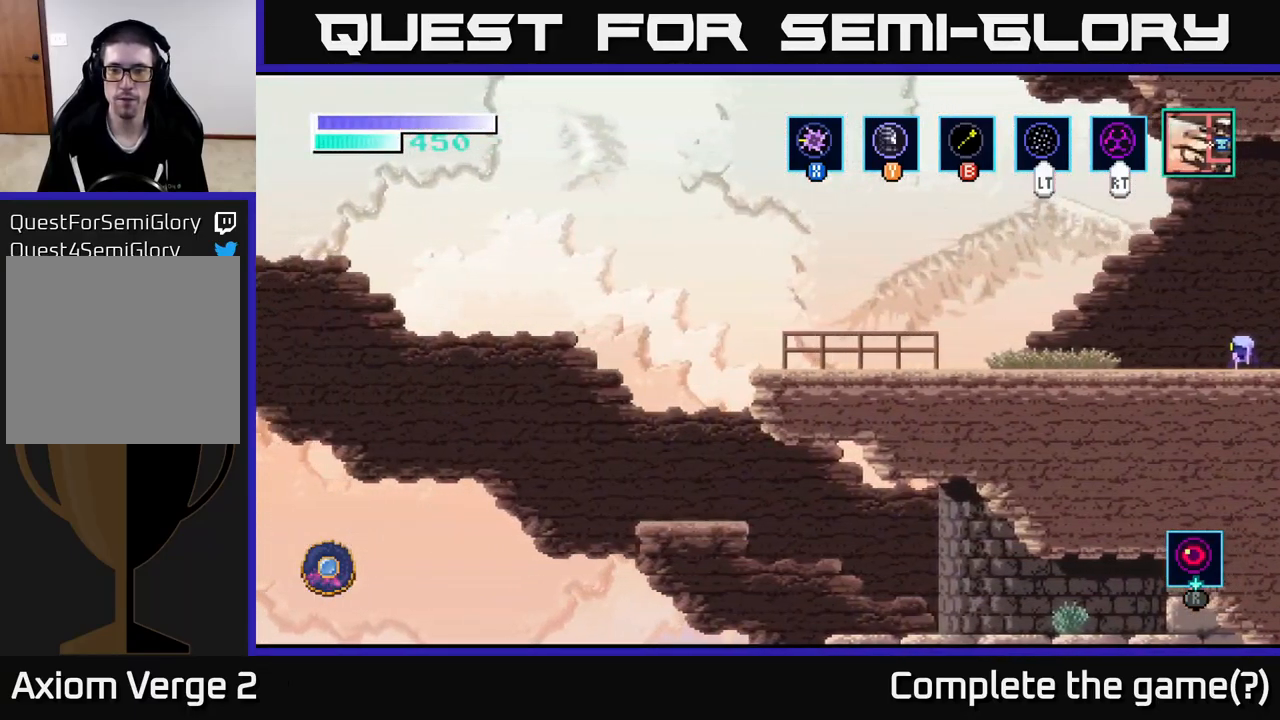
{"buttons": [], "left_stick": "left", "right_stick": "center", "events": []}
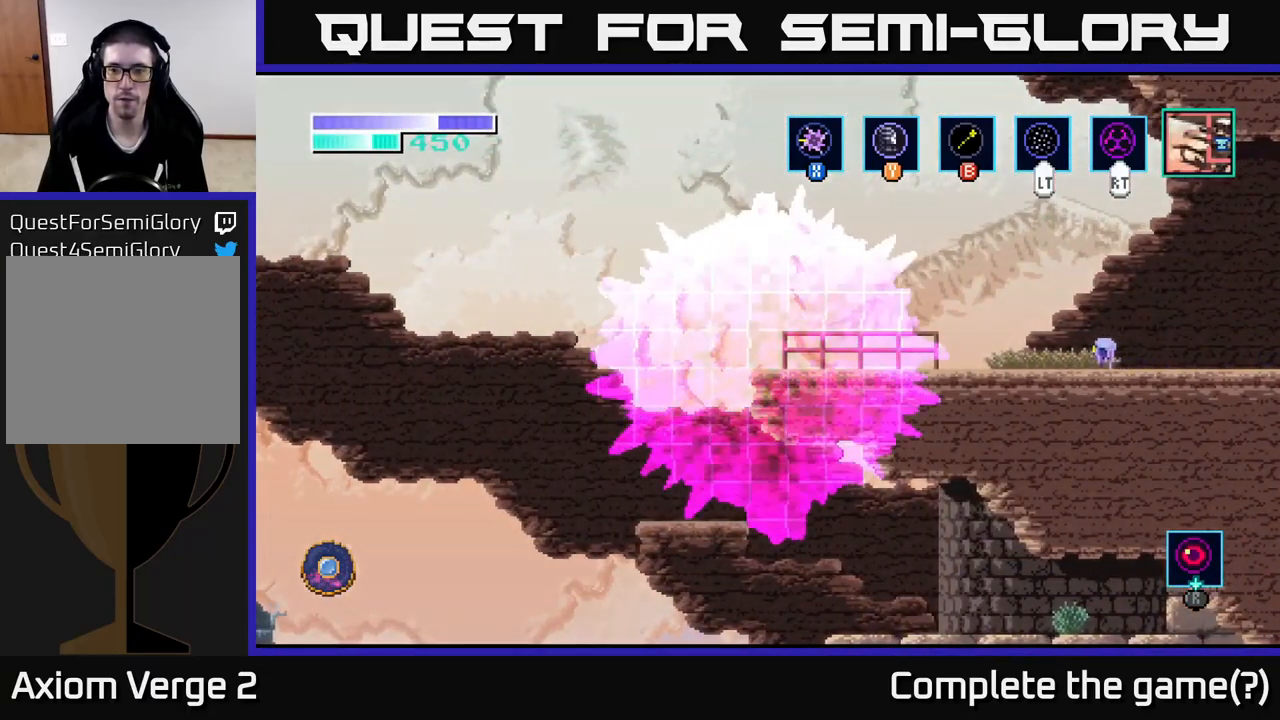
{"buttons": [], "left_stick": "left", "right_stick": "center", "events": []}
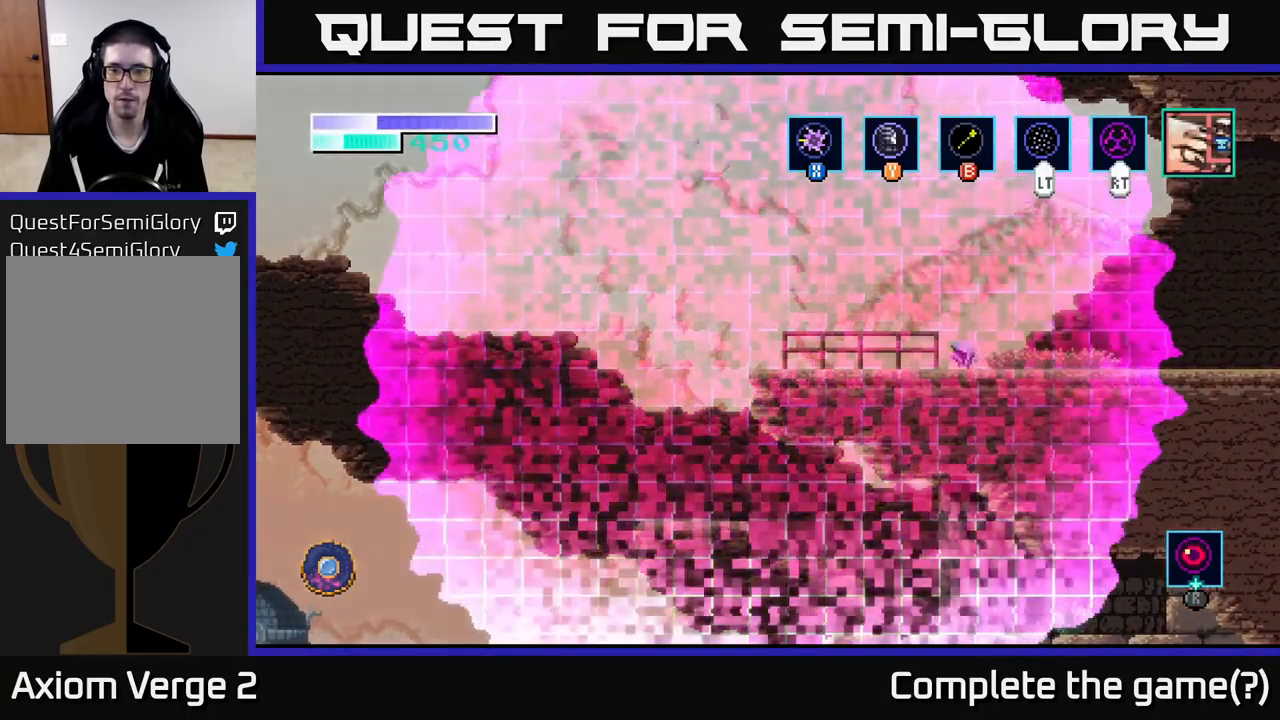
{"buttons": [], "left_stick": "left", "right_stick": "center", "events": [[384, "A", "down"], [467, "A", "up"]]}
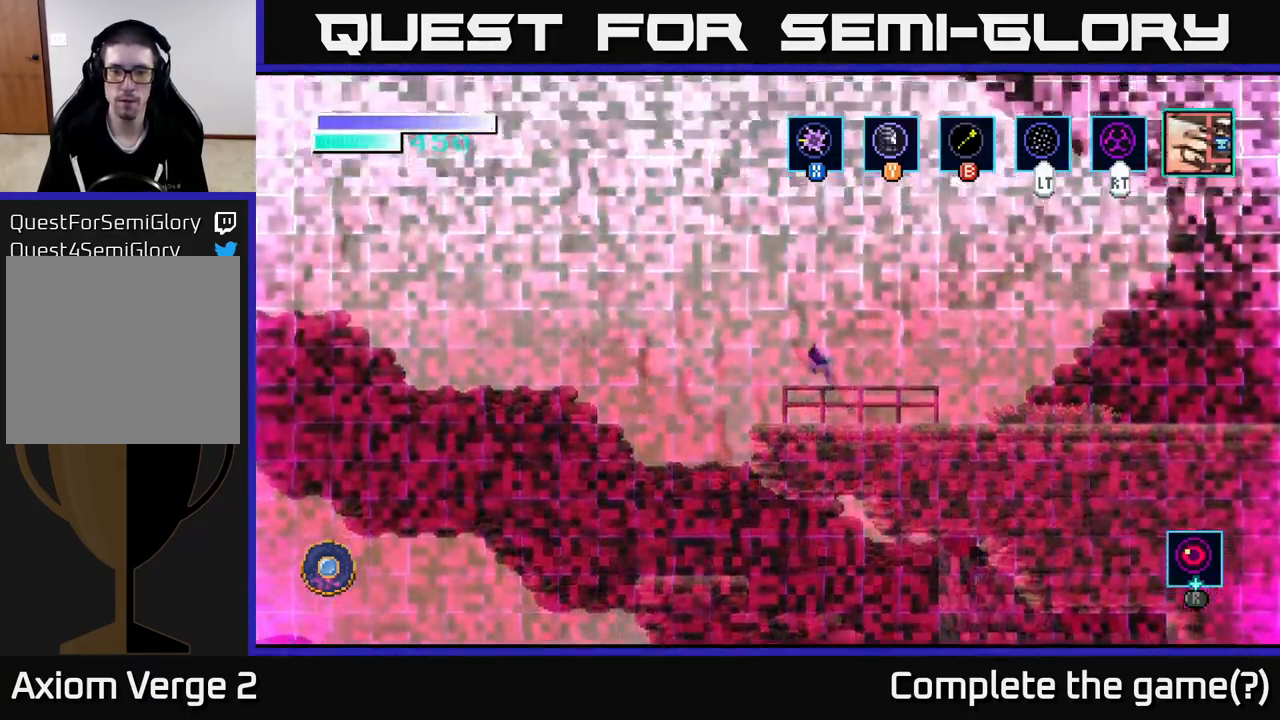
{"buttons": [], "left_stick": "right", "right_stick": "center", "events": [[317, "left_stick", "center"], [384, "left_stick", "right"]]}
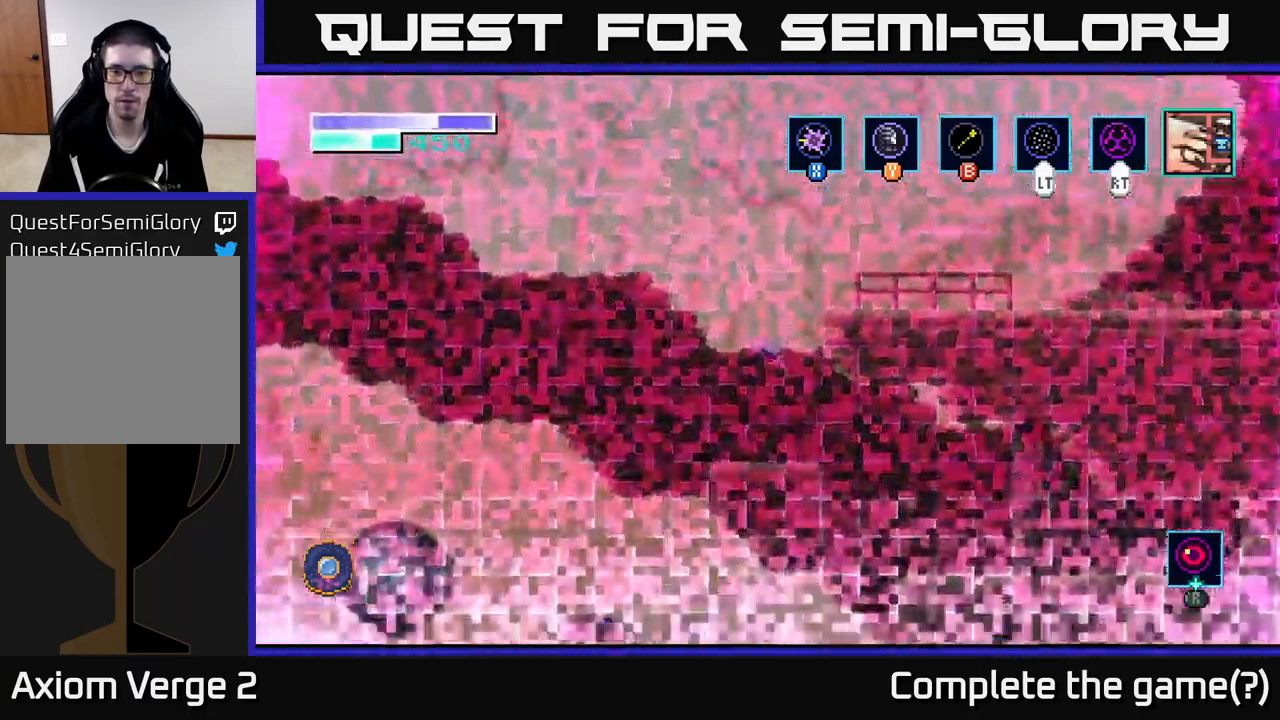
{"buttons": [], "left_stick": "right", "right_stick": "center", "events": [[217, "A", "down"], [317, "A", "up"]]}
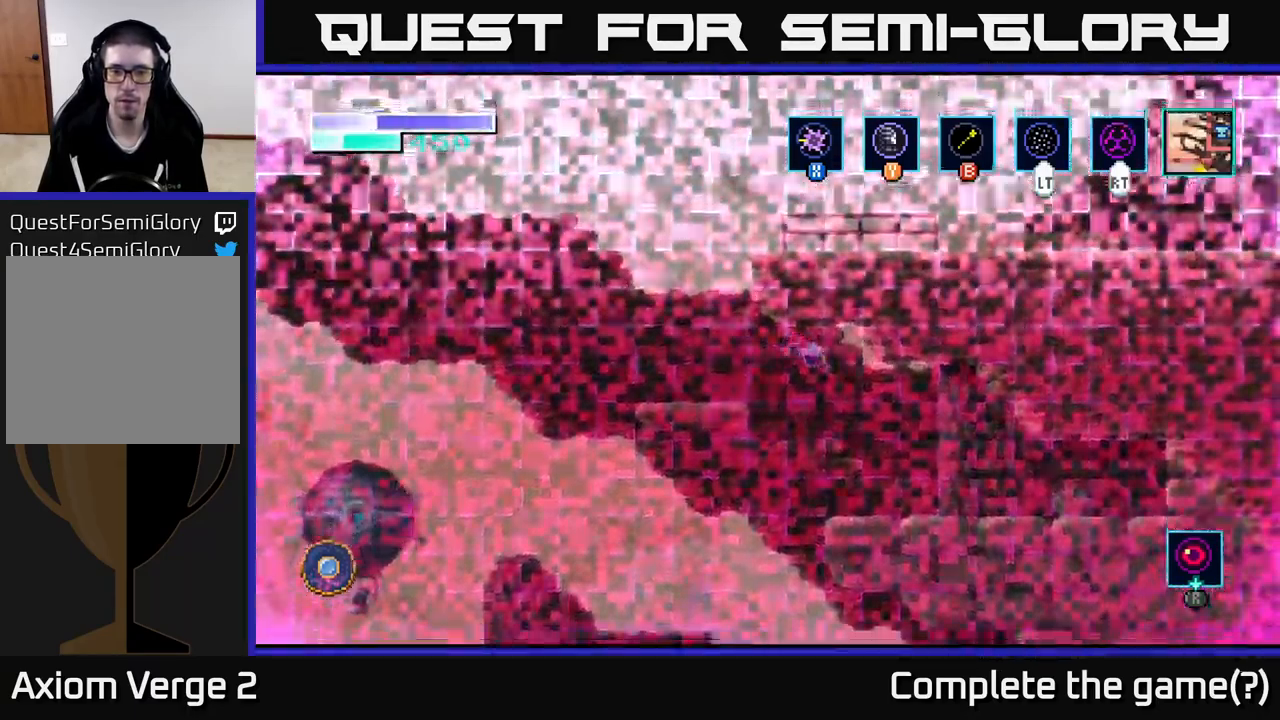
{"buttons": [], "left_stick": "right", "right_stick": "center", "events": []}
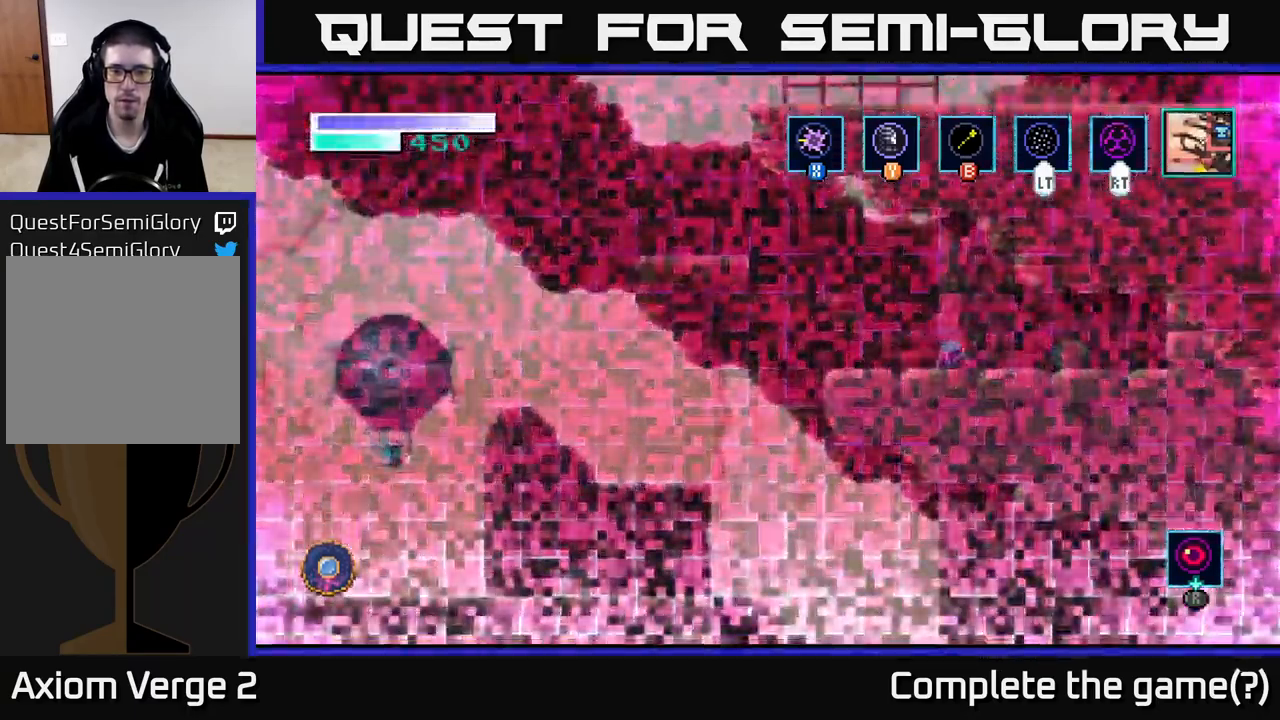
{"buttons": [], "left_stick": "center", "right_stick": "center", "events": [[17, "left_stick", "center"]]}
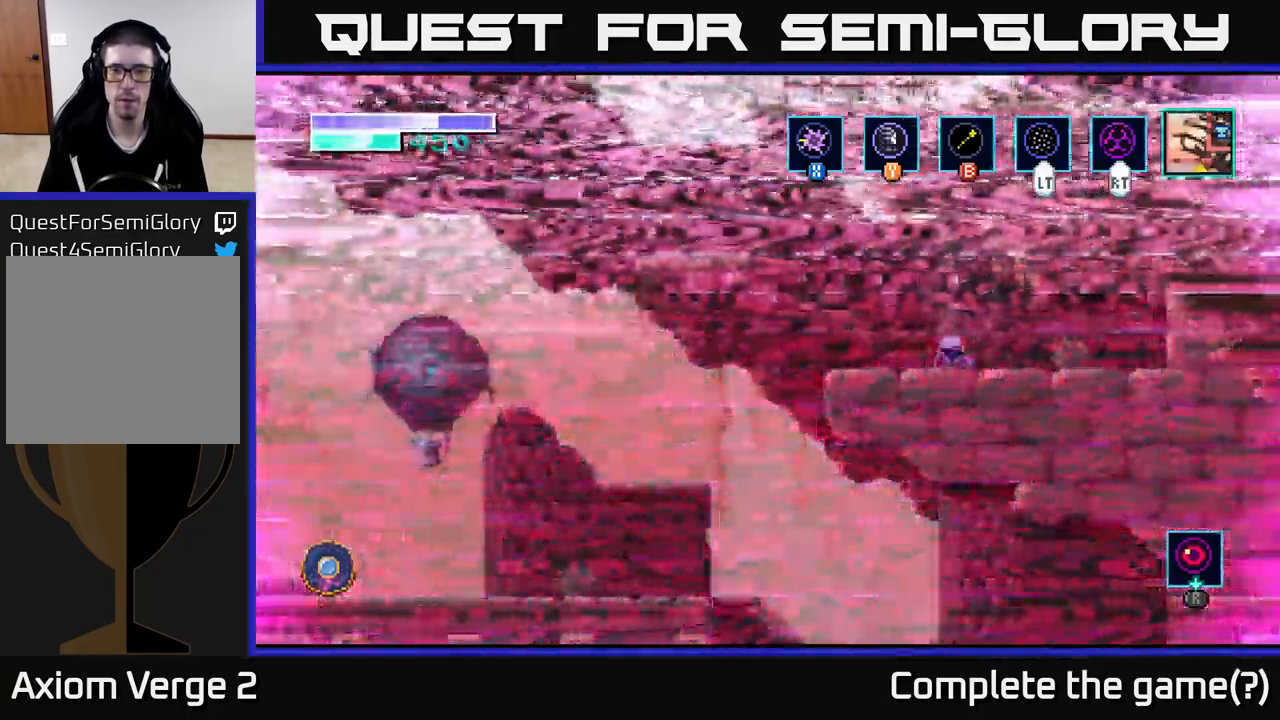
{"buttons": [], "left_stick": "left", "right_stick": "center", "events": [[300, "left_stick", "left"]]}
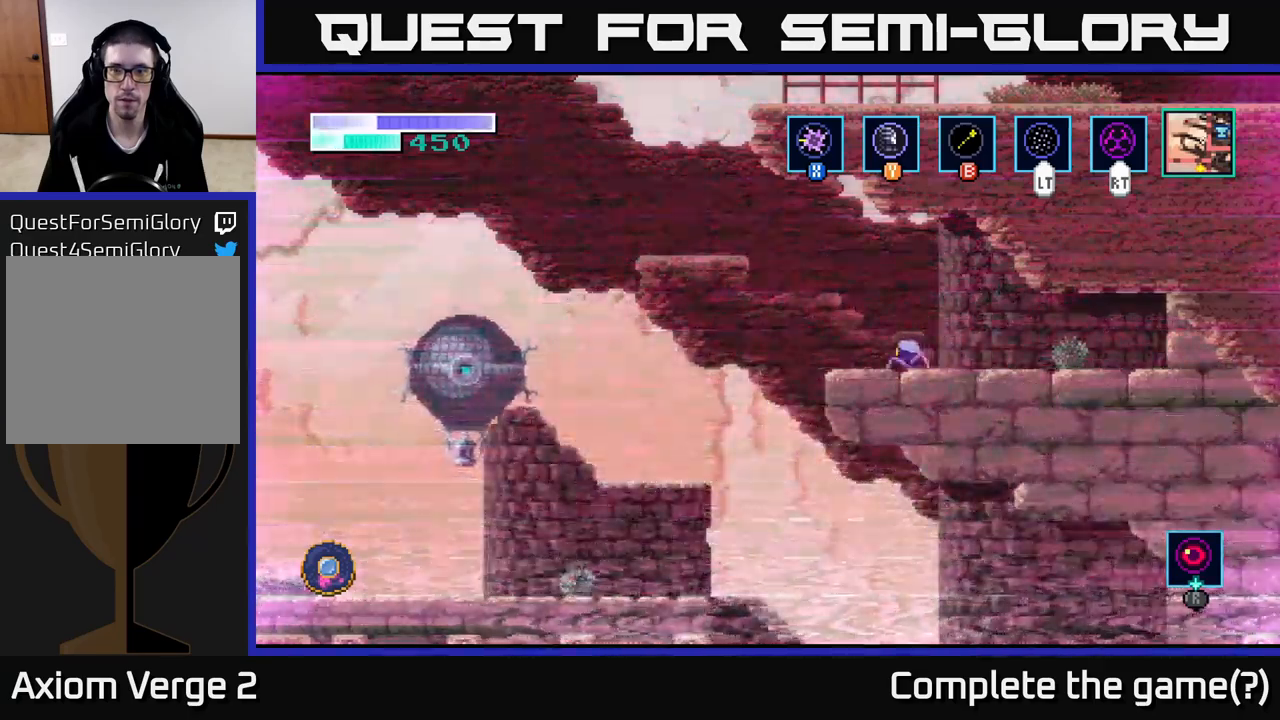
{"buttons": [], "left_stick": "left", "right_stick": "center", "events": []}
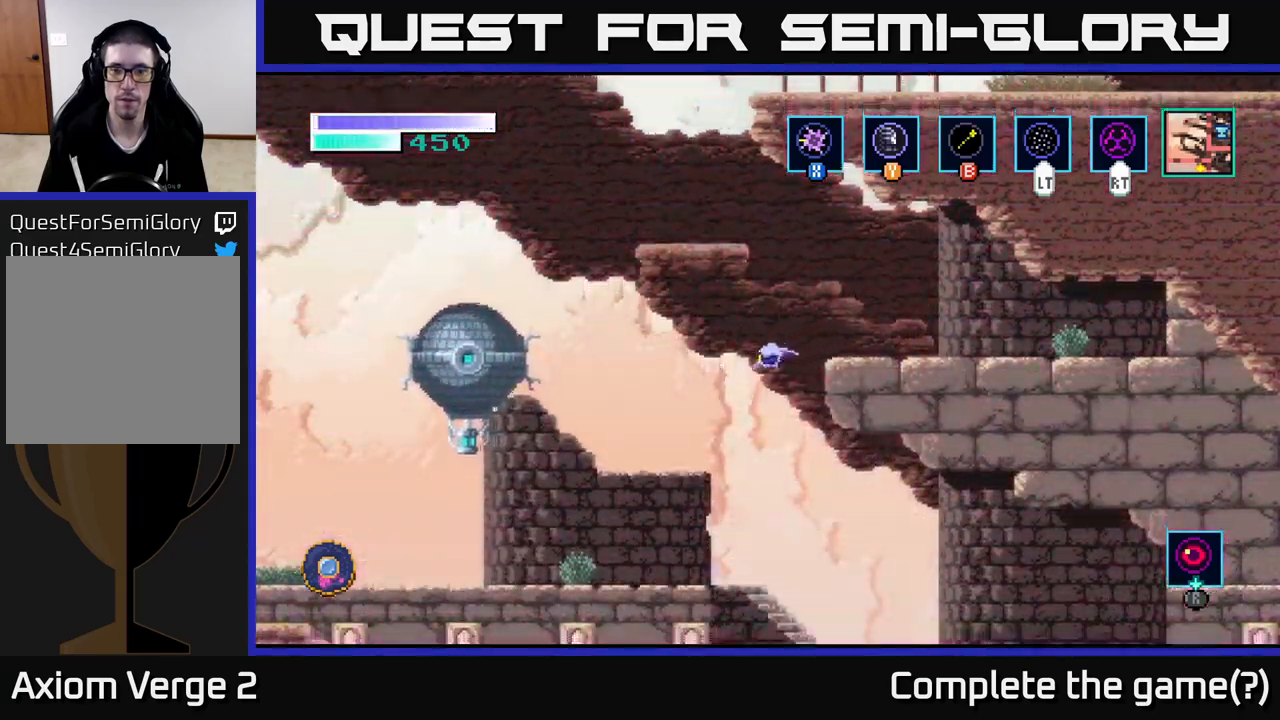
{"buttons": [], "left_stick": "center", "right_stick": "center", "events": [[350, "left_stick", "center"]]}
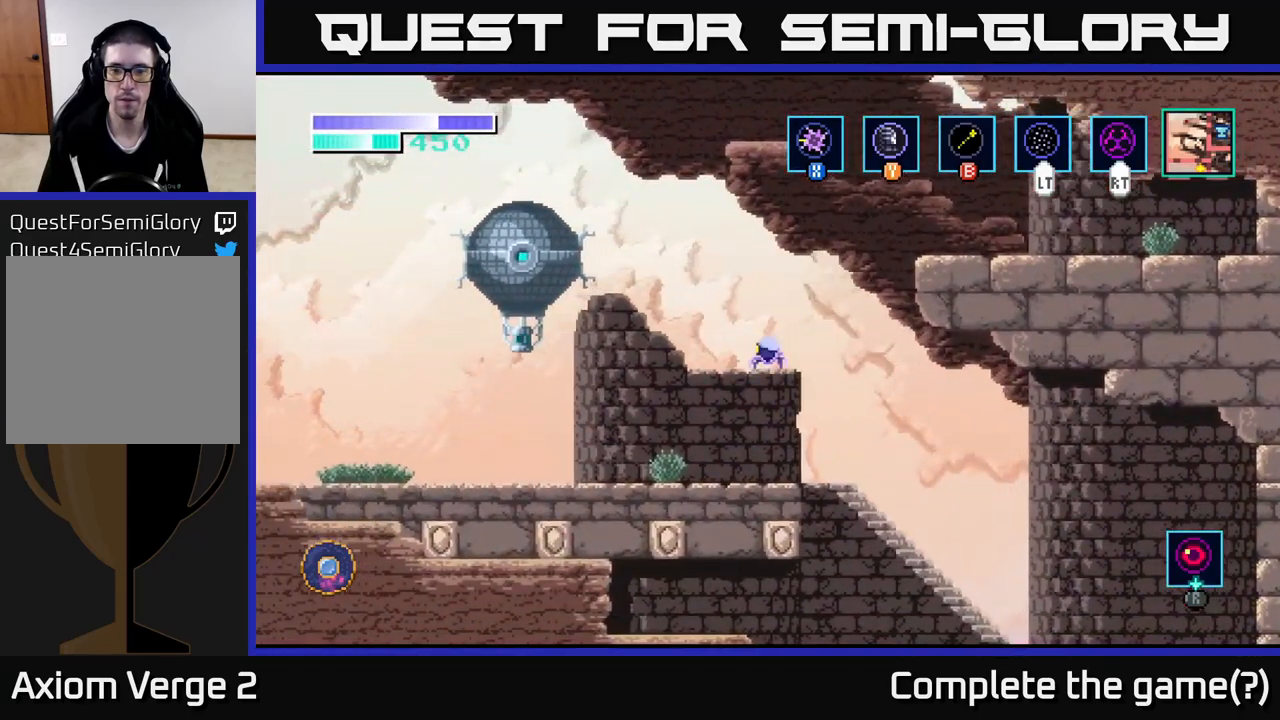
{"buttons": [], "left_stick": "right", "right_stick": "center", "events": [[16, "left_stick", "right"]]}
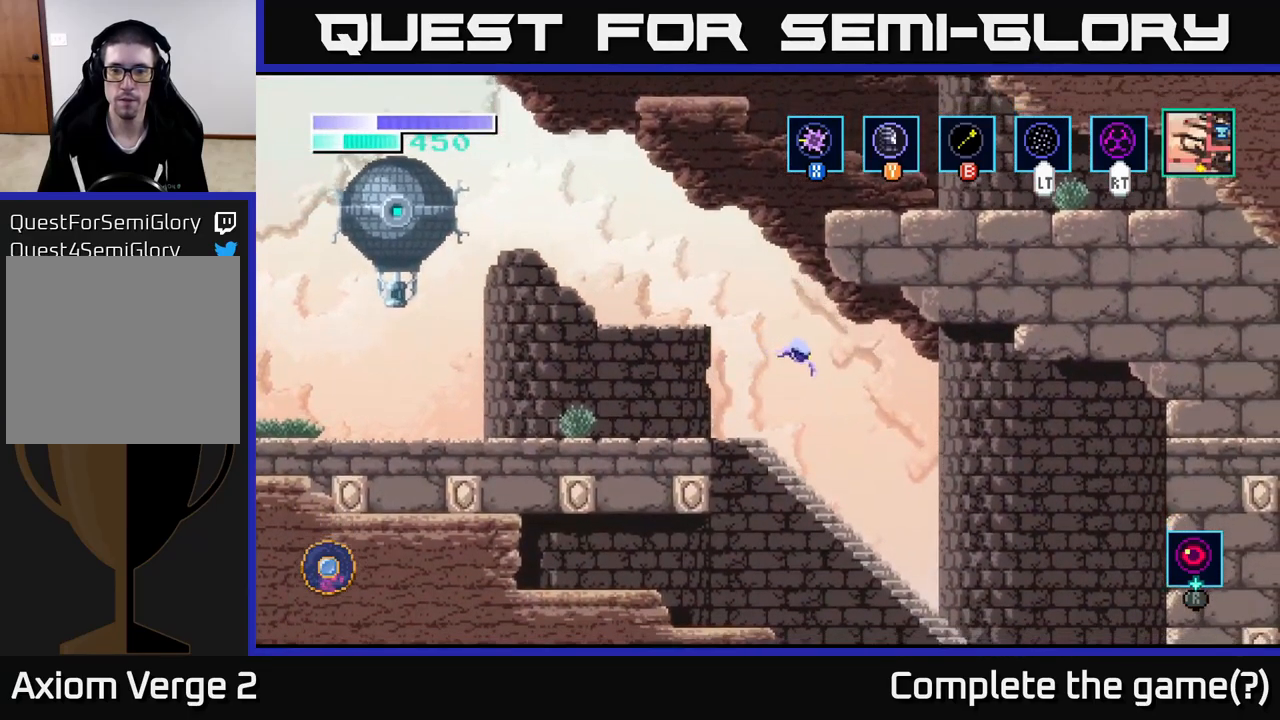
{"buttons": [], "left_stick": "right", "right_stick": "center", "events": [[350, "left_stick", "center"], [416, "left_stick", "right"]]}
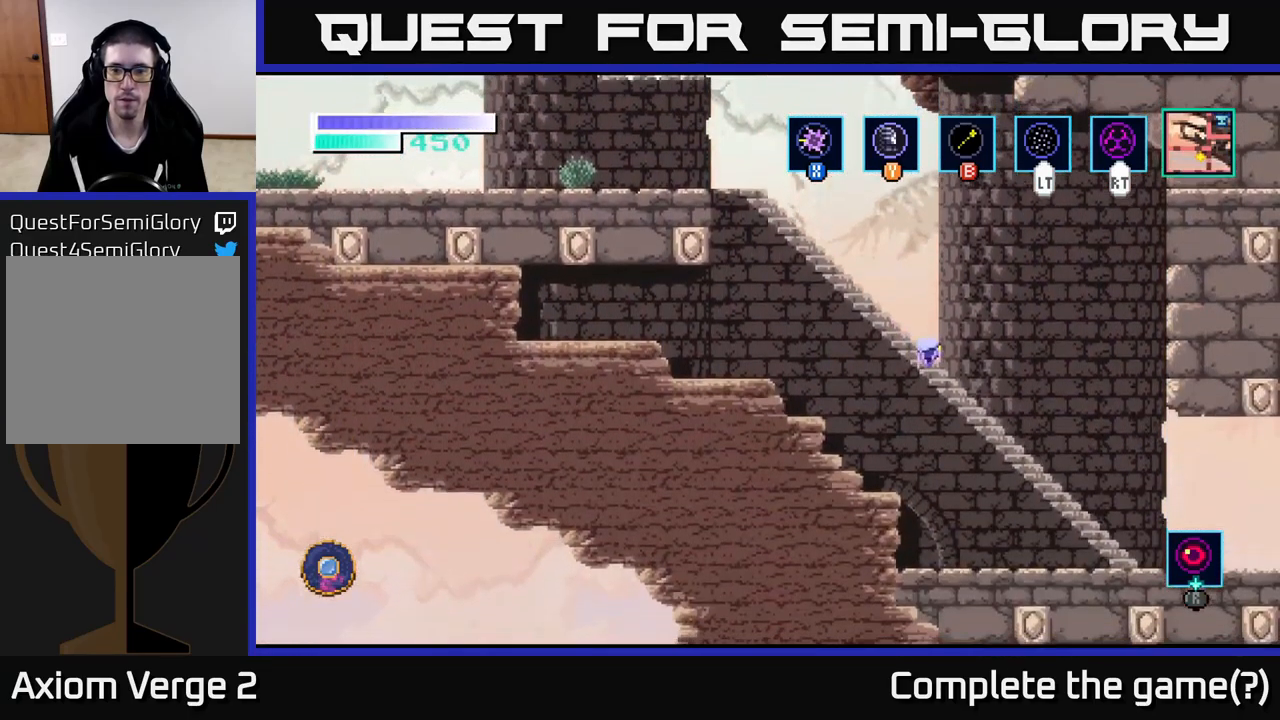
{"buttons": [], "left_stick": "right", "right_stick": "center", "events": []}
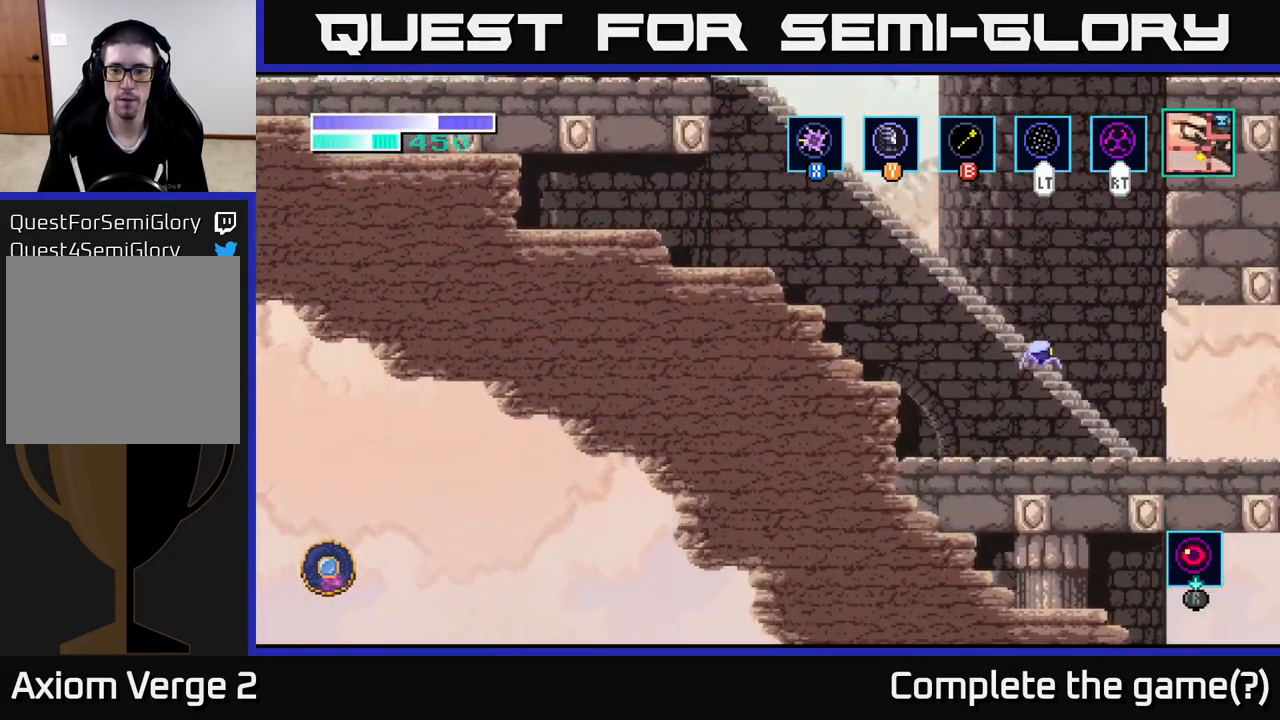
{"buttons": [], "left_stick": "center", "right_stick": "center", "events": [[83, "left_stick", "down-right"], [200, "left_stick", "down"], [250, "A", "down"], [316, "A", "up"], [433, "left_stick", "center"]]}
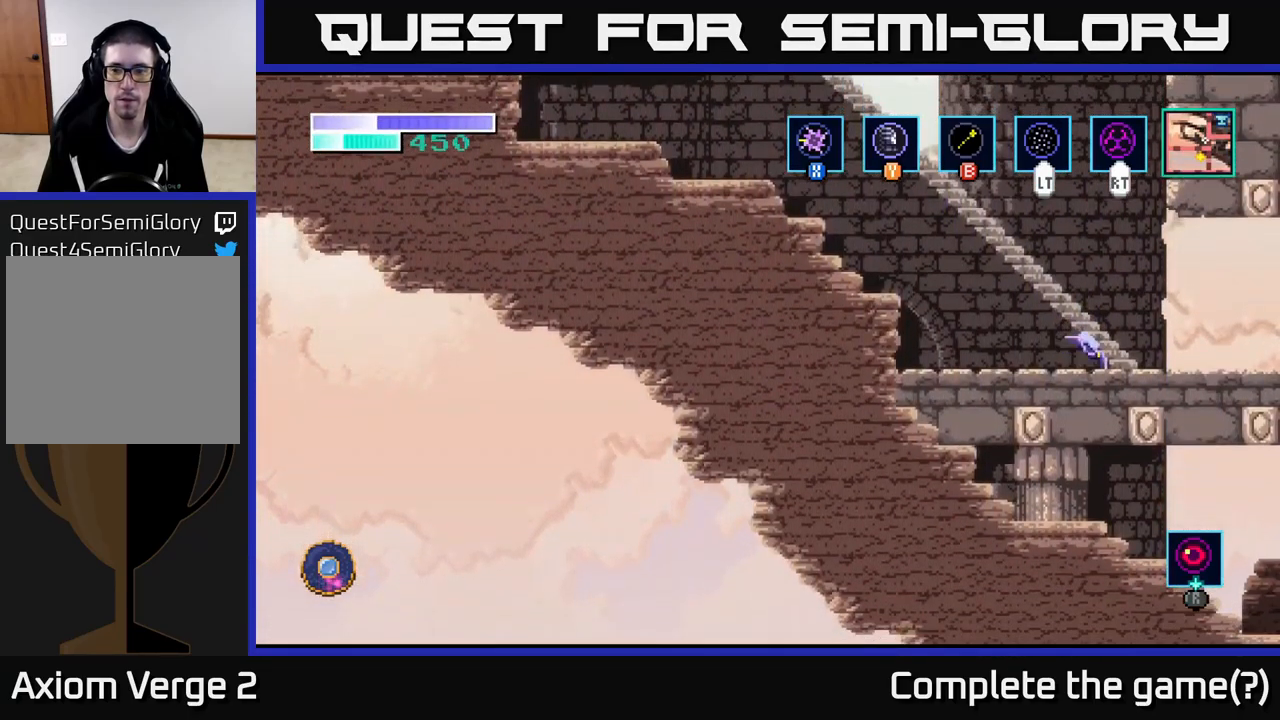
{"buttons": [], "left_stick": "center", "right_stick": "center", "events": [[133, "left_stick", "right"], [383, "left_stick", "center"]]}
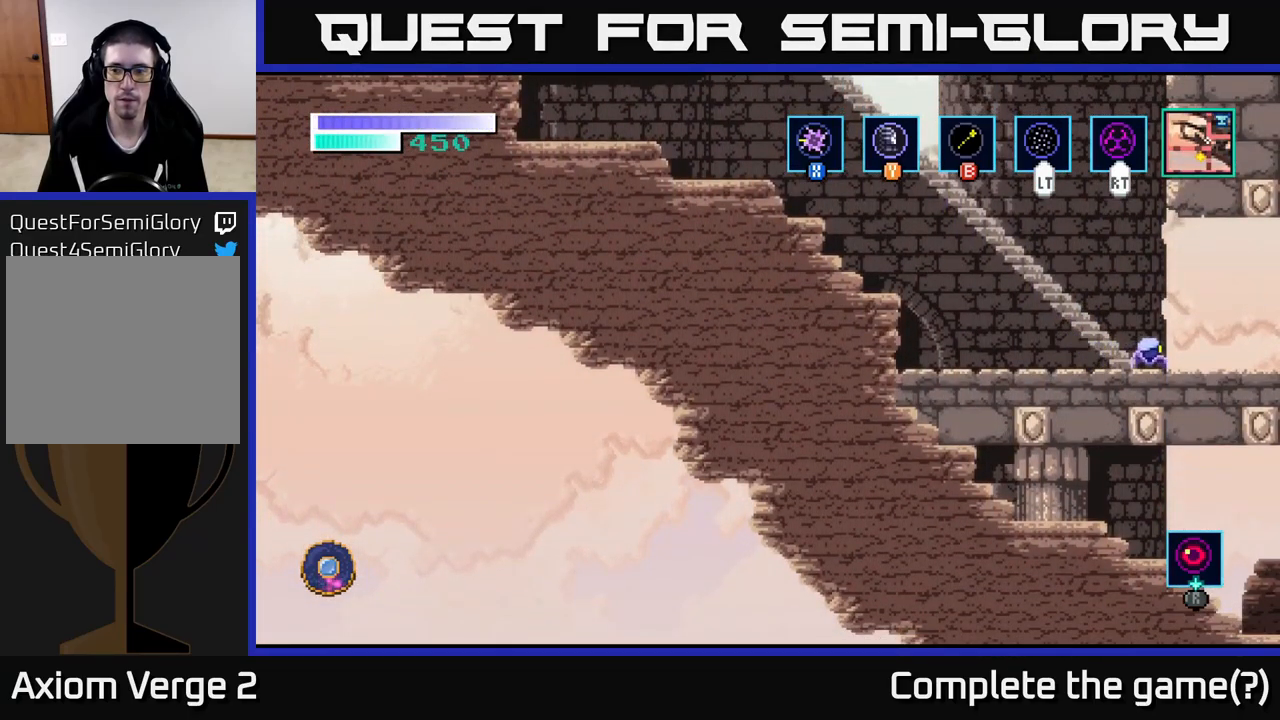
{"buttons": [], "left_stick": "center", "right_stick": "center", "events": []}
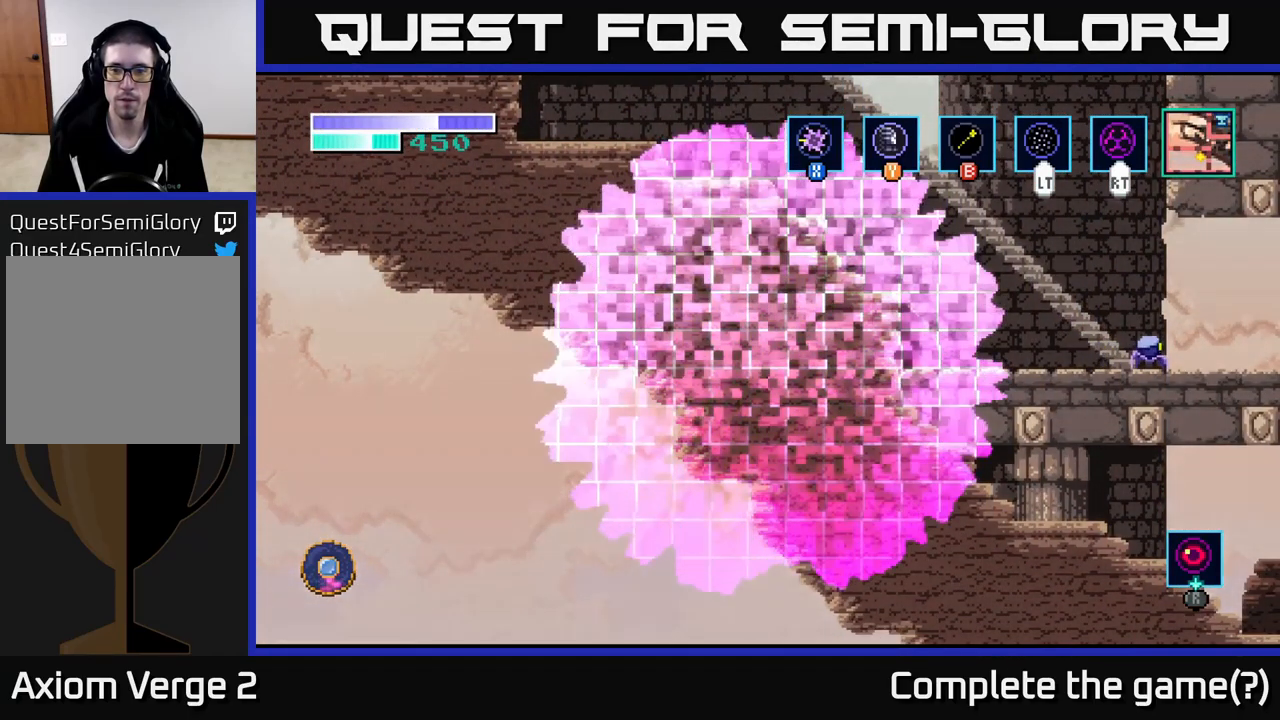
{"buttons": [], "left_stick": "center", "right_stick": "center", "events": []}
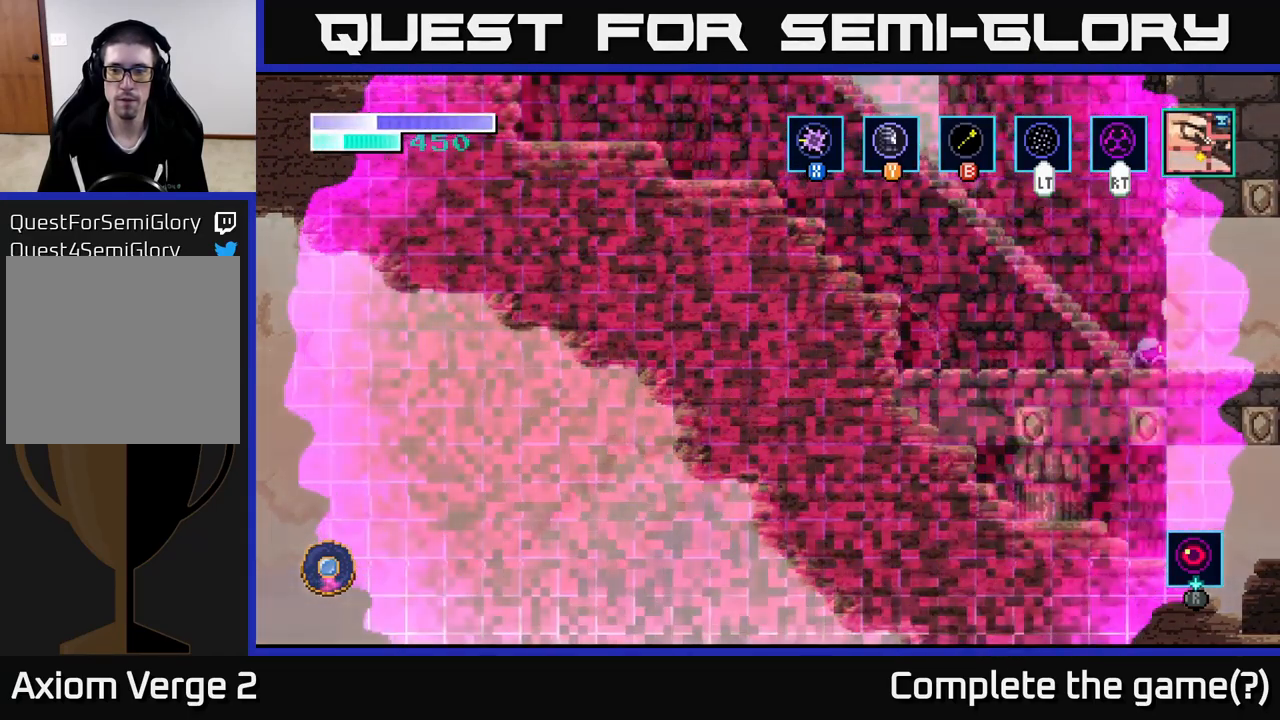
{"buttons": [], "left_stick": "center", "right_stick": "center", "events": []}
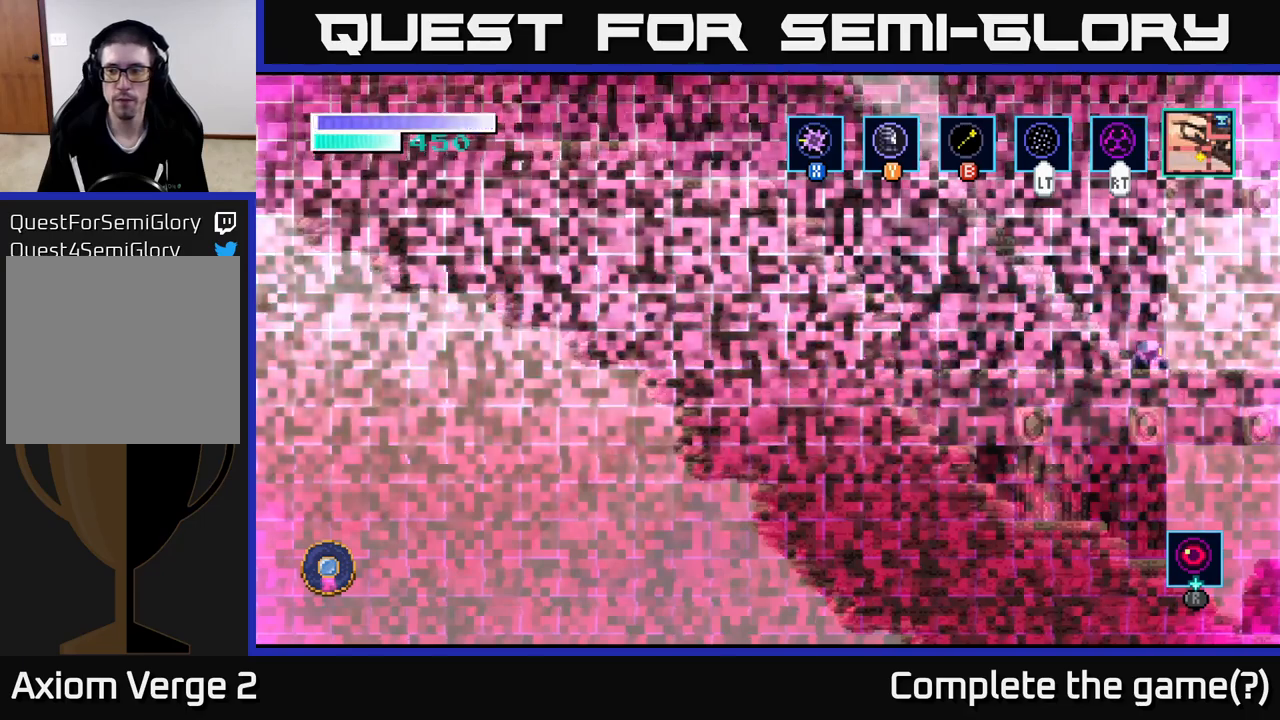
{"buttons": [], "left_stick": "center", "right_stick": "center", "events": []}